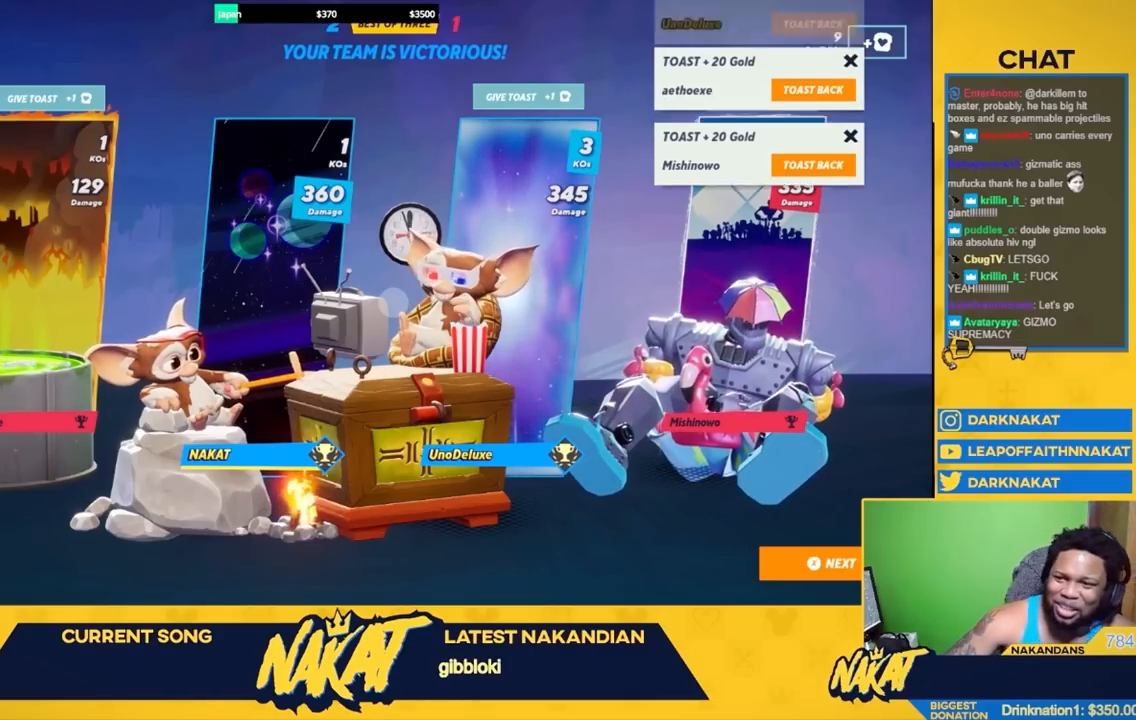
Gameplay with a controller (Xbox layout); each line is a JSON object with the inputs held at the frame after it. "events" lists button and stick changes between this image and that frame as [ms after this image, input, new state], when the widget could be followed in between.
{"buttons": [], "left_stick": "up", "right_stick": "center", "events": [[450, "left_stick", "up"]]}
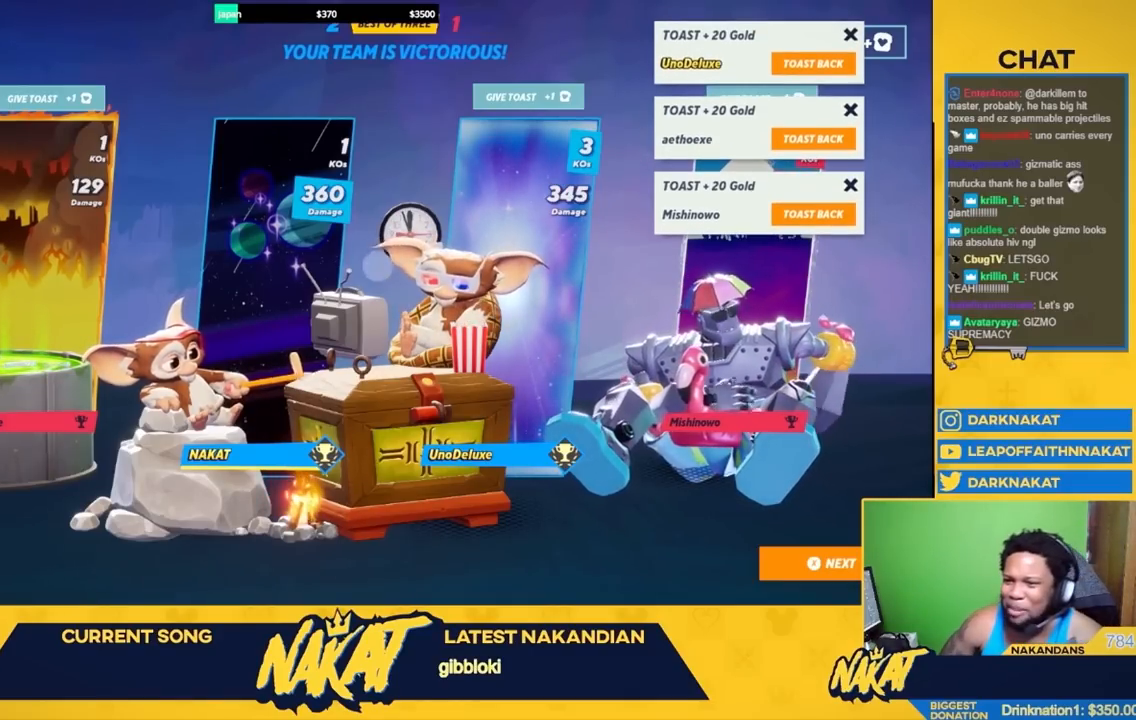
{"buttons": [], "left_stick": "right", "right_stick": "center", "events": [[17, "left_stick", "up-right"], [117, "left_stick", "right"], [300, "left_stick", "down-right"], [417, "left_stick", "right"]]}
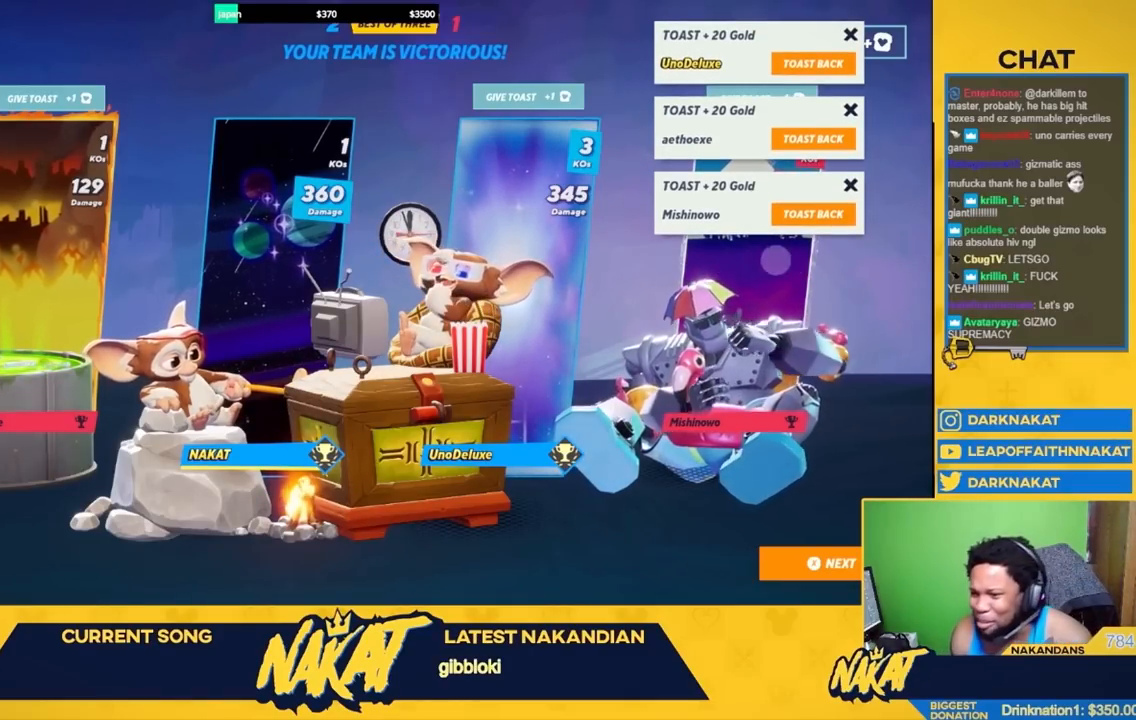
{"buttons": [], "left_stick": "center", "right_stick": "center", "events": [[83, "left_stick", "center"], [250, "left_stick", "up"], [317, "left_stick", "center"]]}
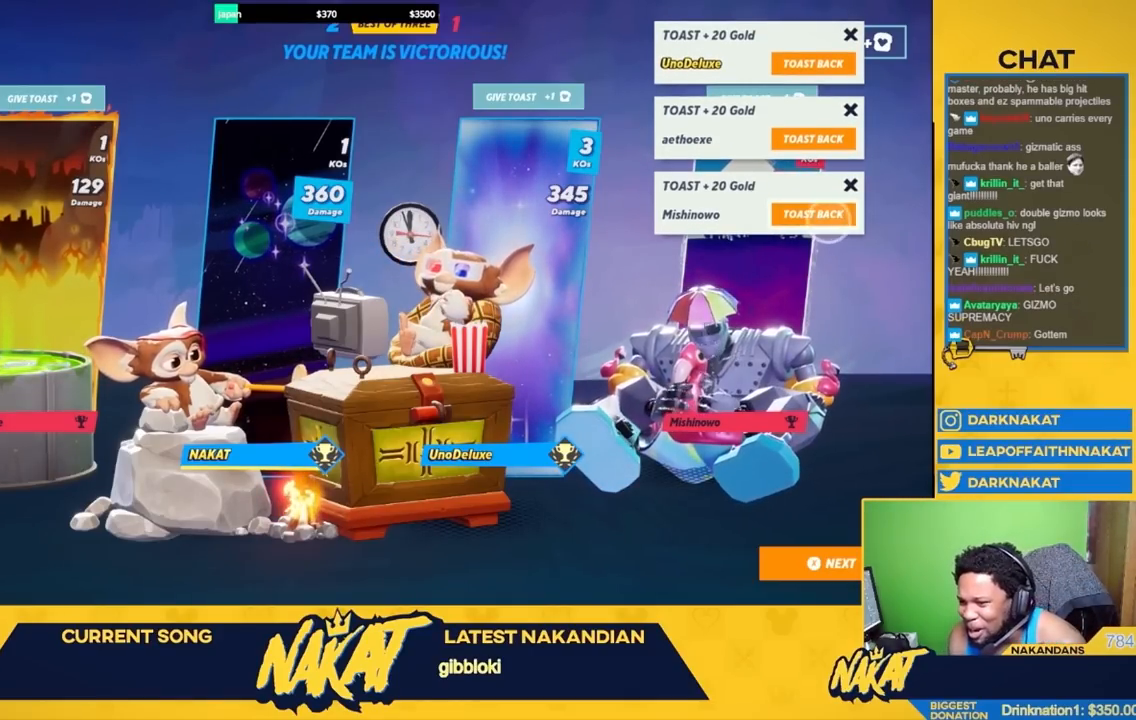
{"buttons": ["A"], "left_stick": "center", "right_stick": "center", "events": [[17, "A", "down"], [117, "A", "up"], [133, "left_stick", "up"], [250, "left_stick", "center"], [467, "A", "down"]]}
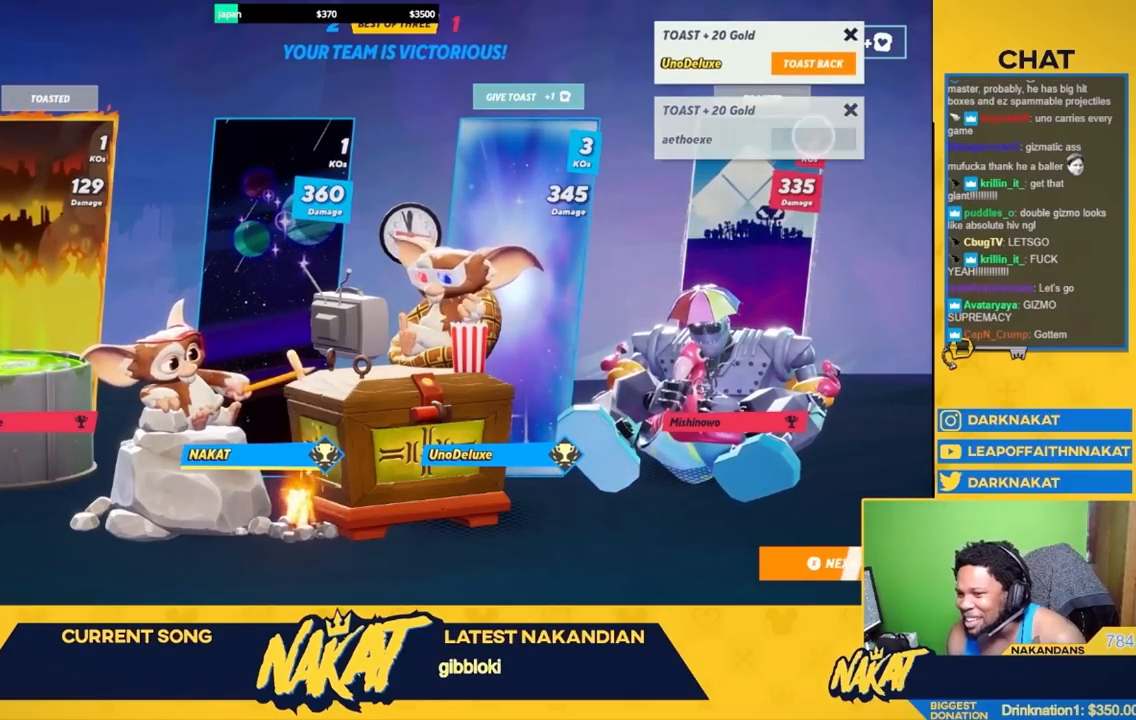
{"buttons": ["A"], "left_stick": "center", "right_stick": "center", "events": [[33, "A", "up"], [100, "left_stick", "up"], [233, "left_stick", "center"], [433, "A", "down"]]}
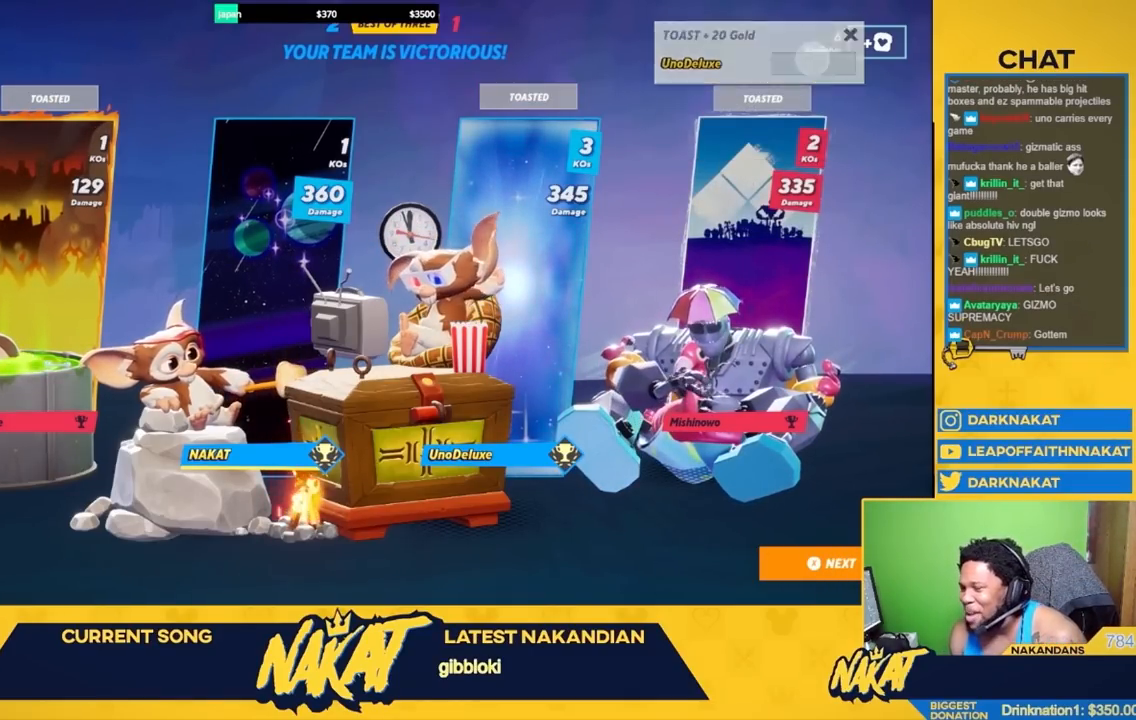
{"buttons": [], "left_stick": "center", "right_stick": "center", "events": [[17, "A", "up"]]}
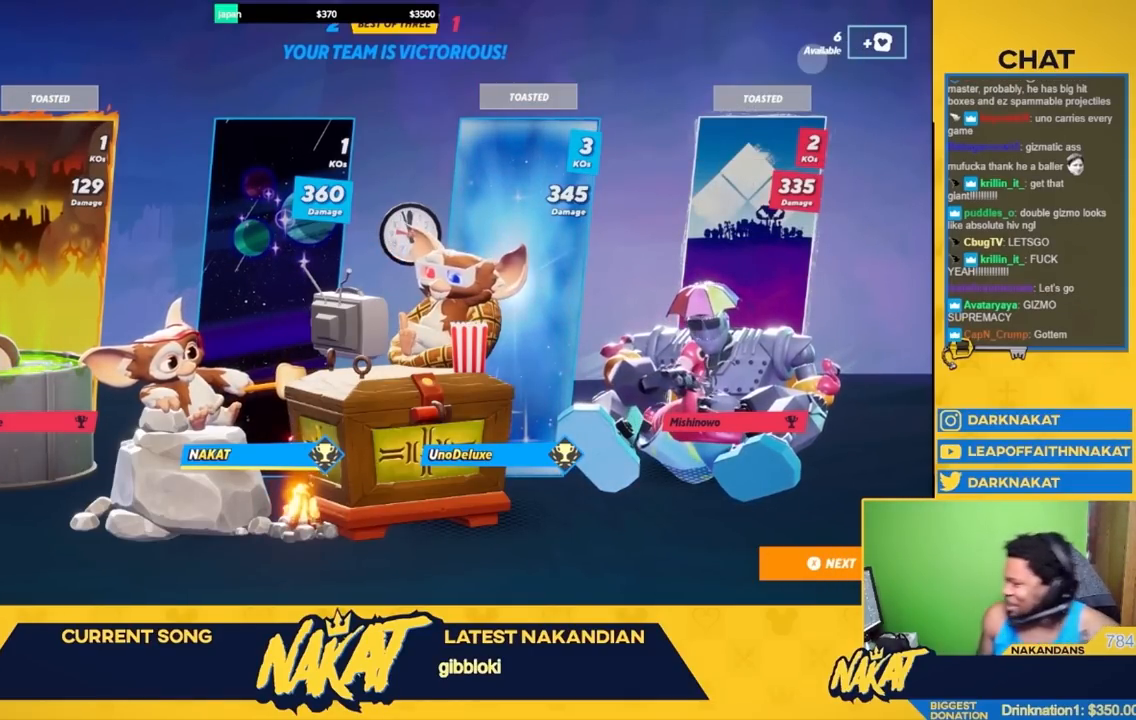
{"buttons": [], "left_stick": "center", "right_stick": "center", "events": []}
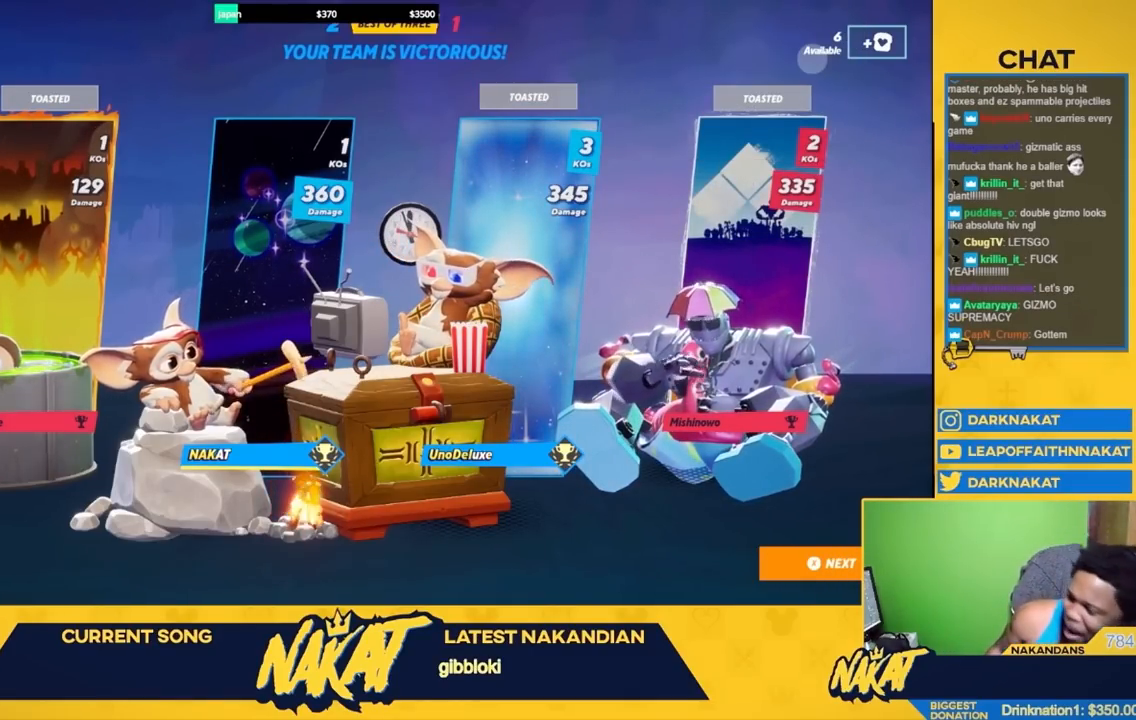
{"buttons": [], "left_stick": "center", "right_stick": "center", "events": [[283, "X", "down"], [417, "X", "up"]]}
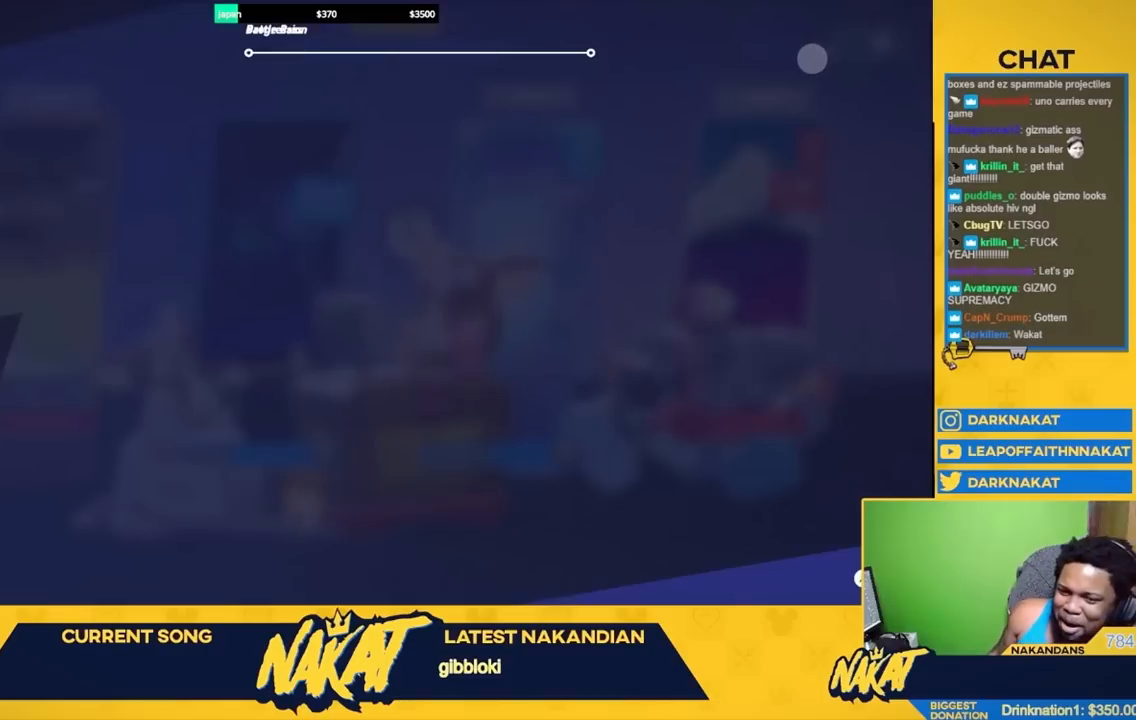
{"buttons": [], "left_stick": "center", "right_stick": "center", "events": []}
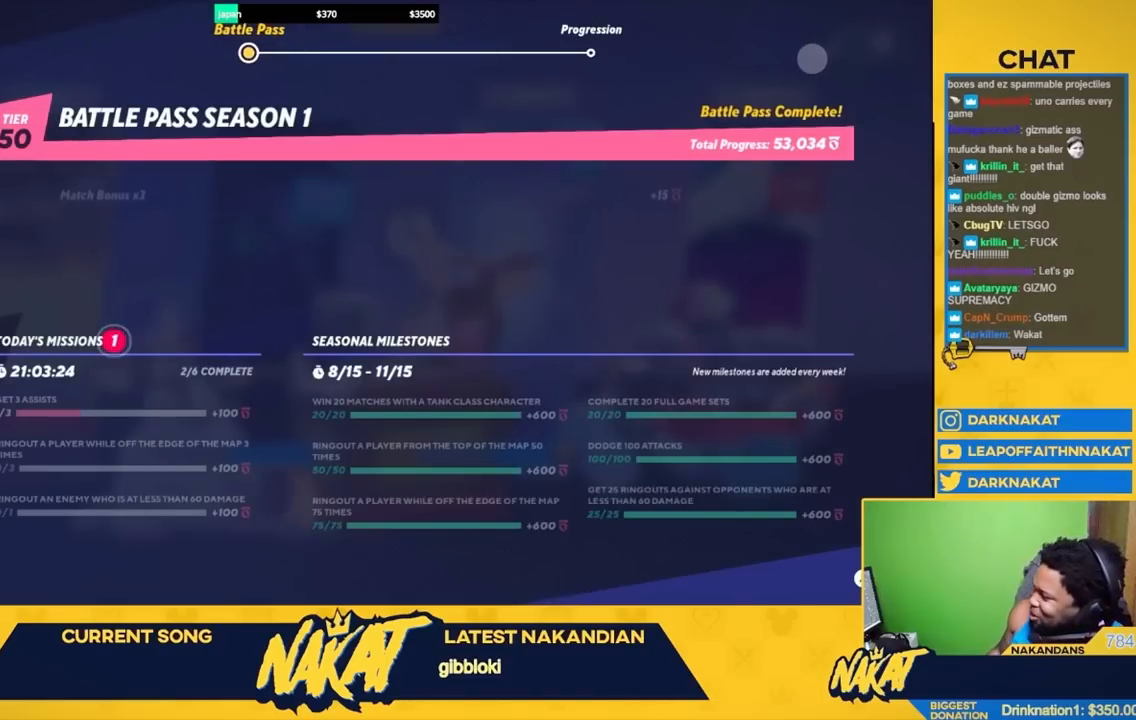
{"buttons": [], "left_stick": "center", "right_stick": "center", "events": []}
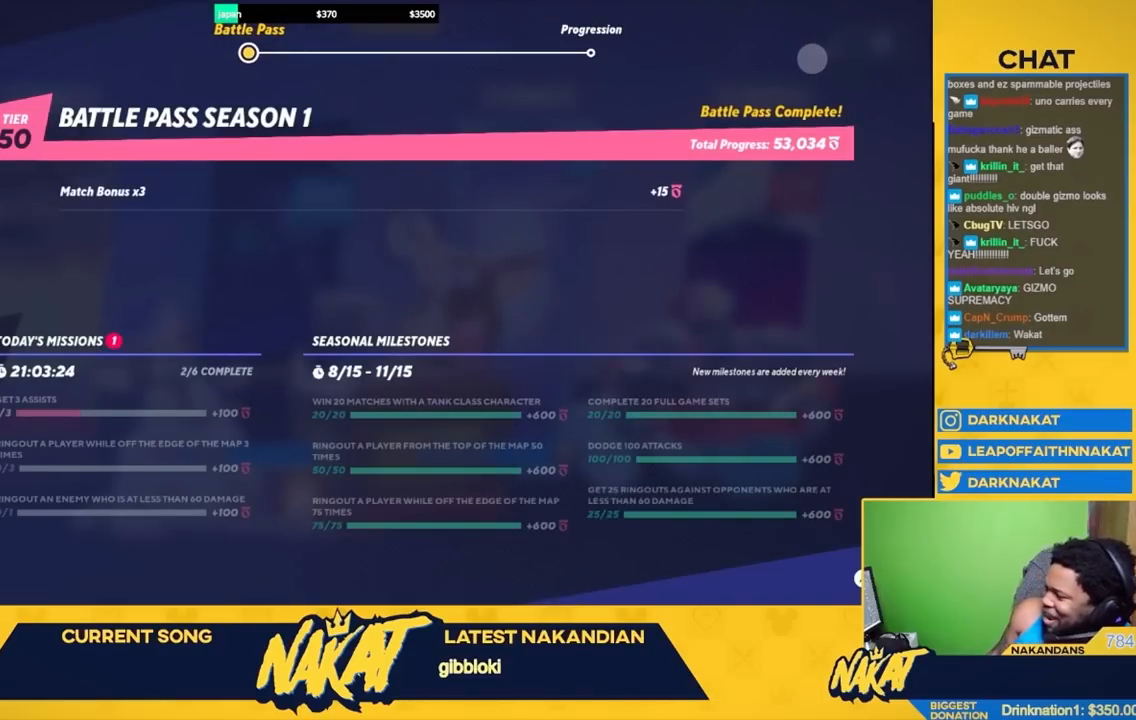
{"buttons": [], "left_stick": "center", "right_stick": "center", "events": []}
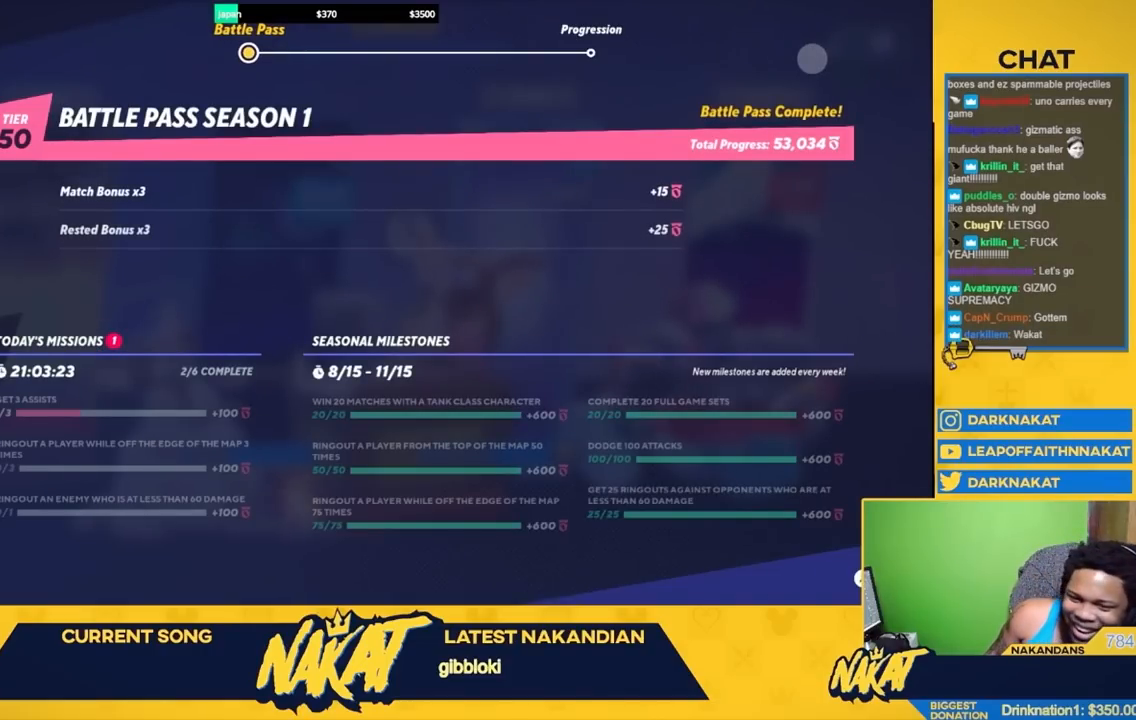
{"buttons": [], "left_stick": "center", "right_stick": "center", "events": []}
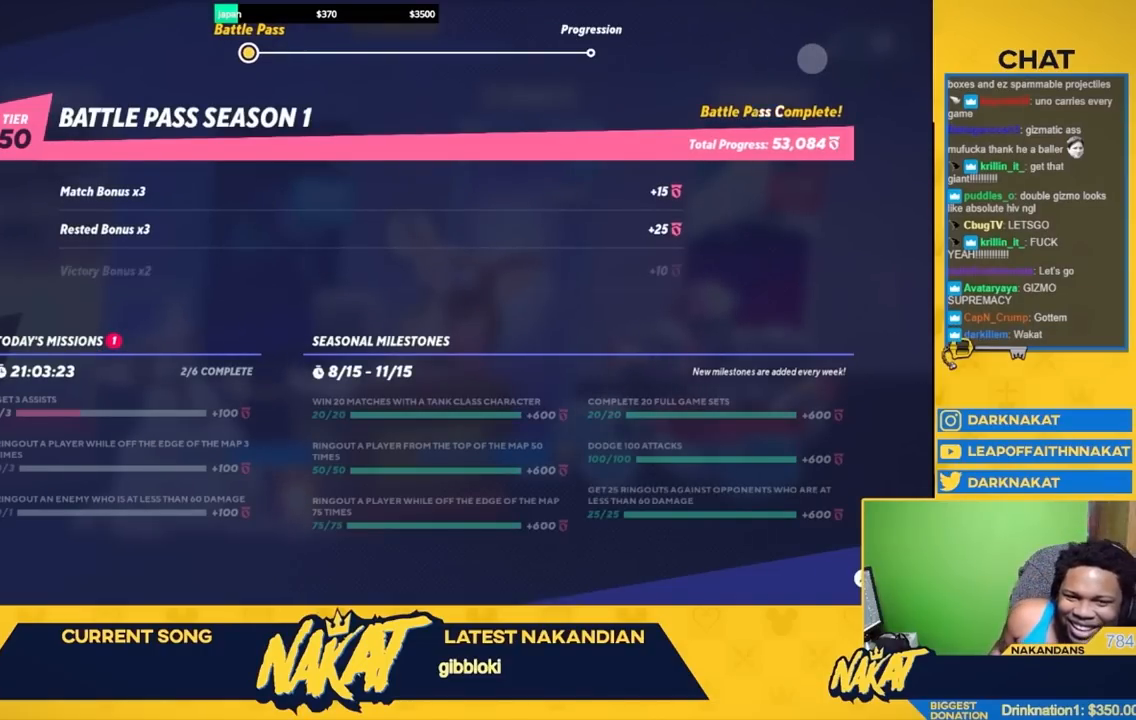
{"buttons": [], "left_stick": "center", "right_stick": "center", "events": []}
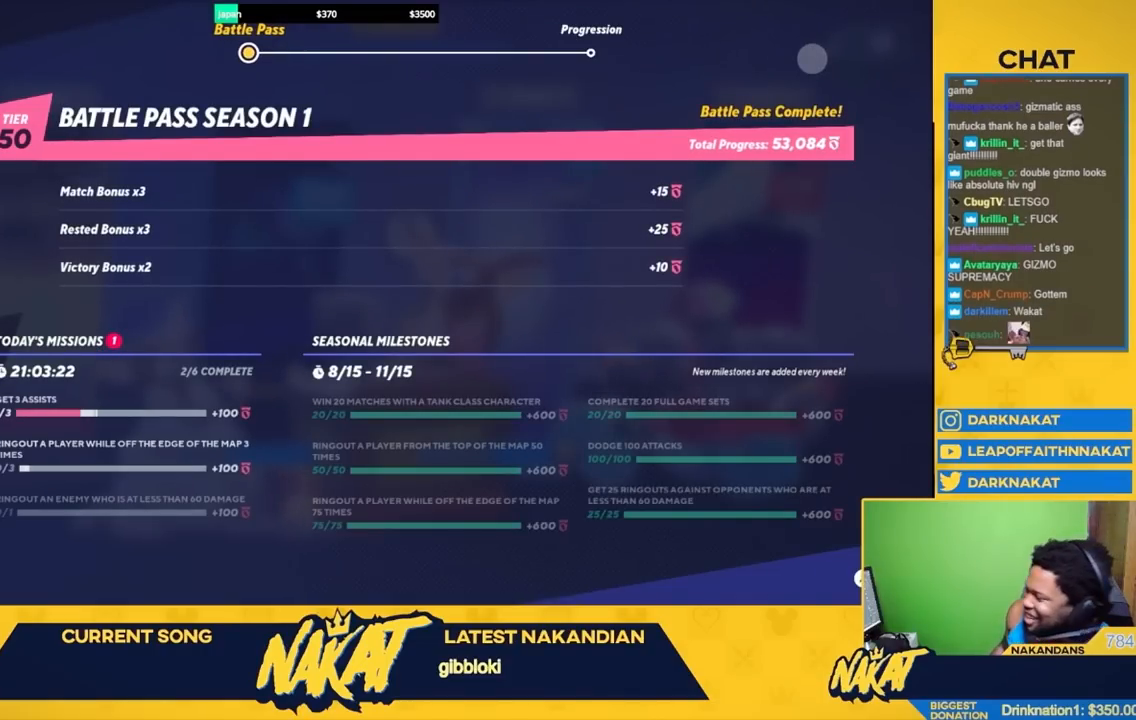
{"buttons": [], "left_stick": "center", "right_stick": "center", "events": []}
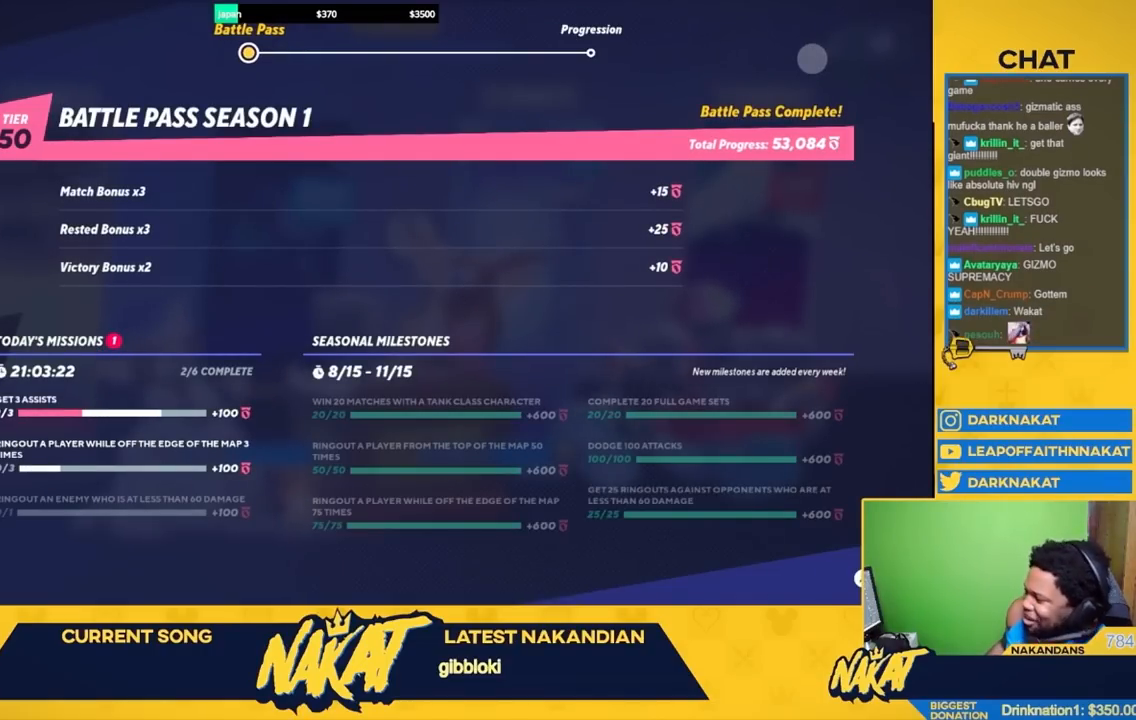
{"buttons": [], "left_stick": "center", "right_stick": "center", "events": []}
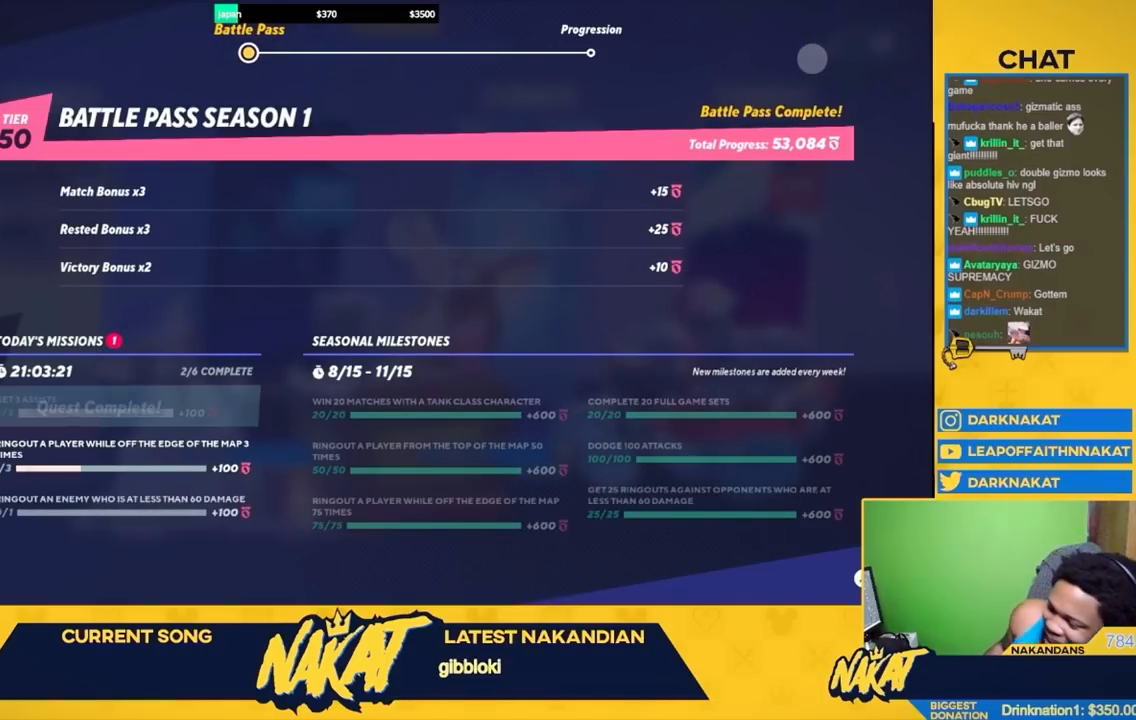
{"buttons": [], "left_stick": "center", "right_stick": "center", "events": []}
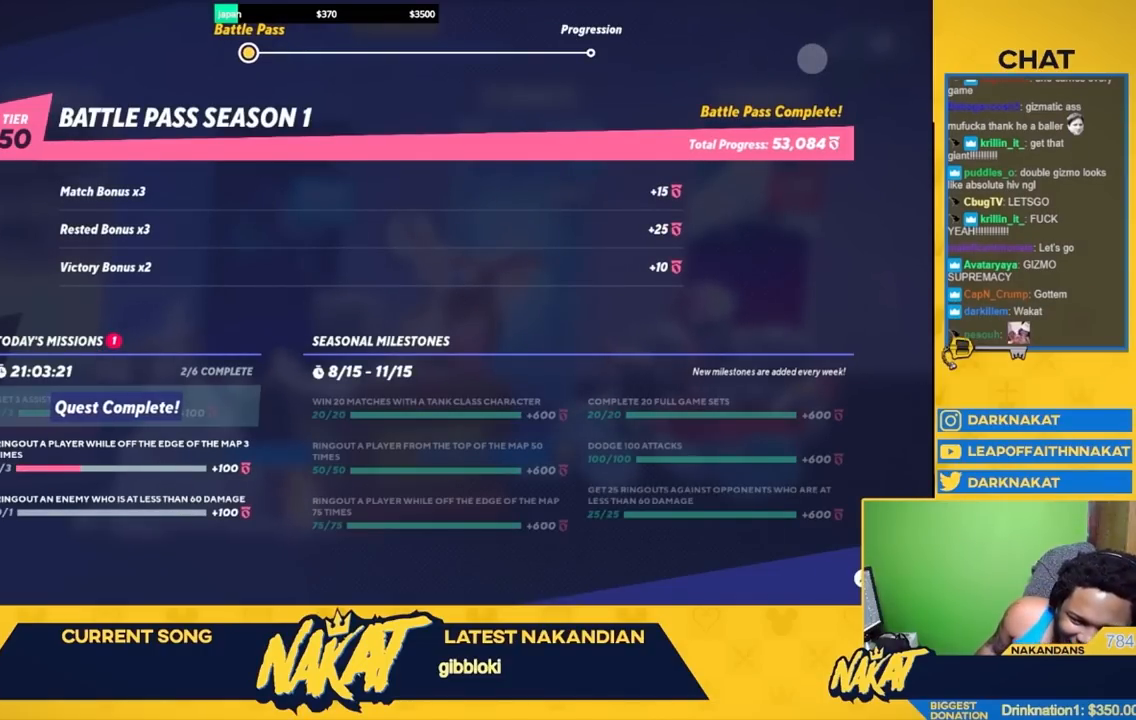
{"buttons": [], "left_stick": "center", "right_stick": "center", "events": []}
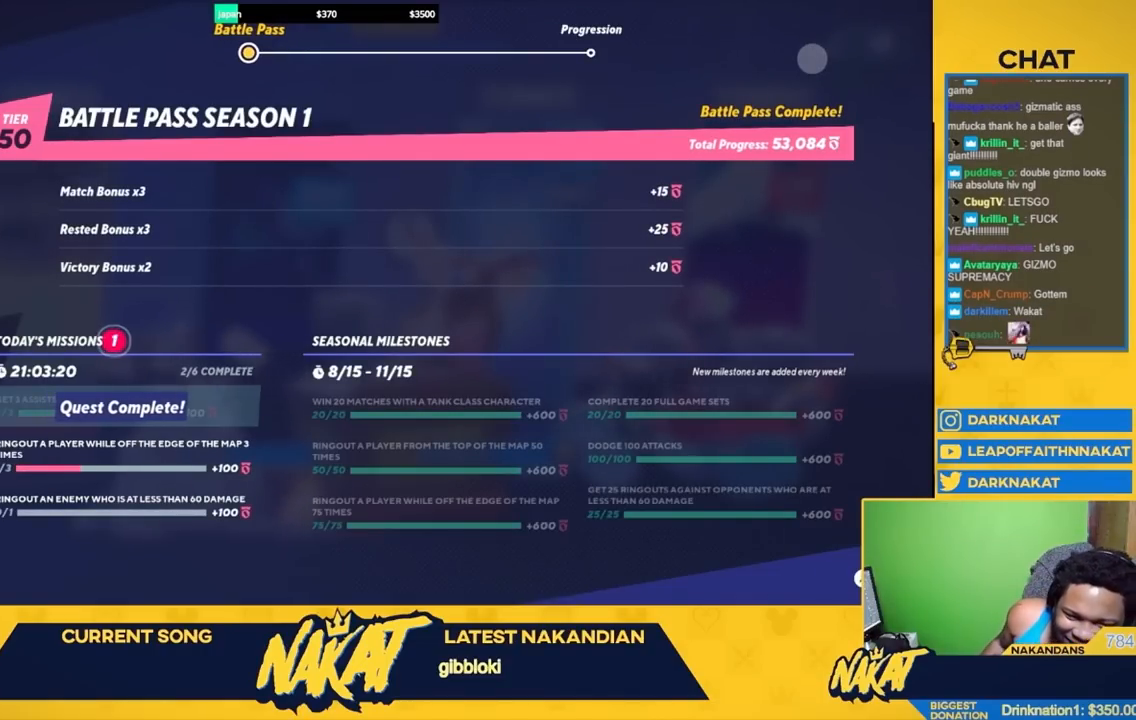
{"buttons": [], "left_stick": "down-left", "right_stick": "center", "events": [[350, "left_stick", "down-left"]]}
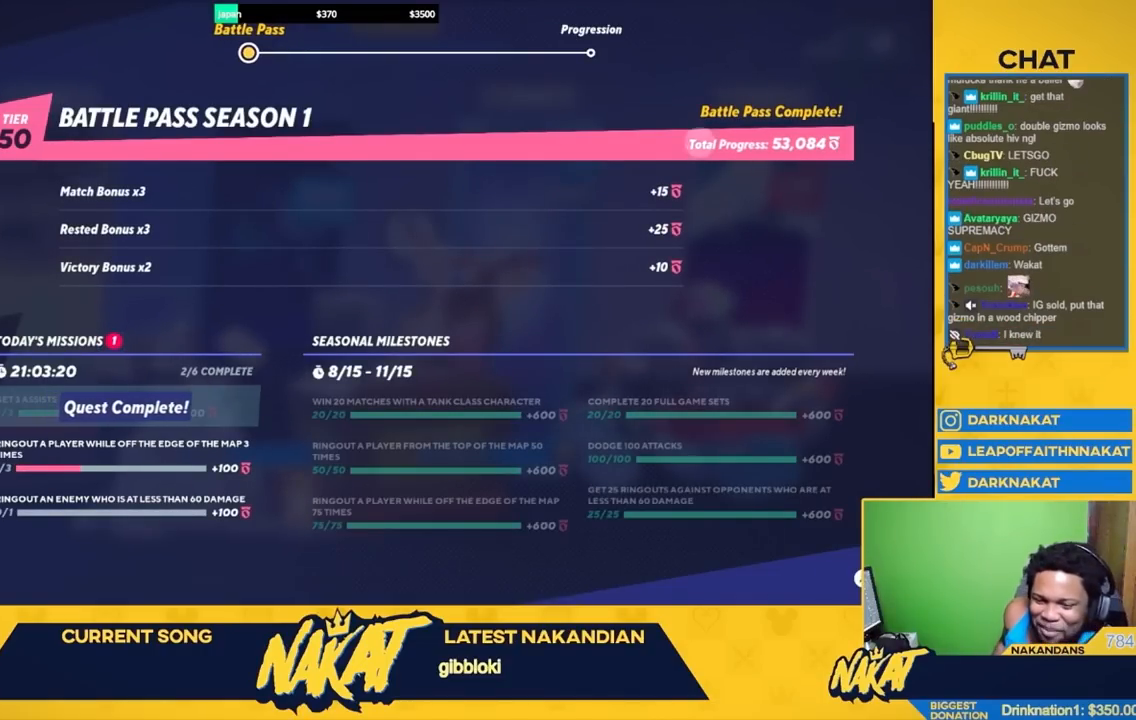
{"buttons": [], "left_stick": "center", "right_stick": "center", "events": [[500, "left_stick", "center"]]}
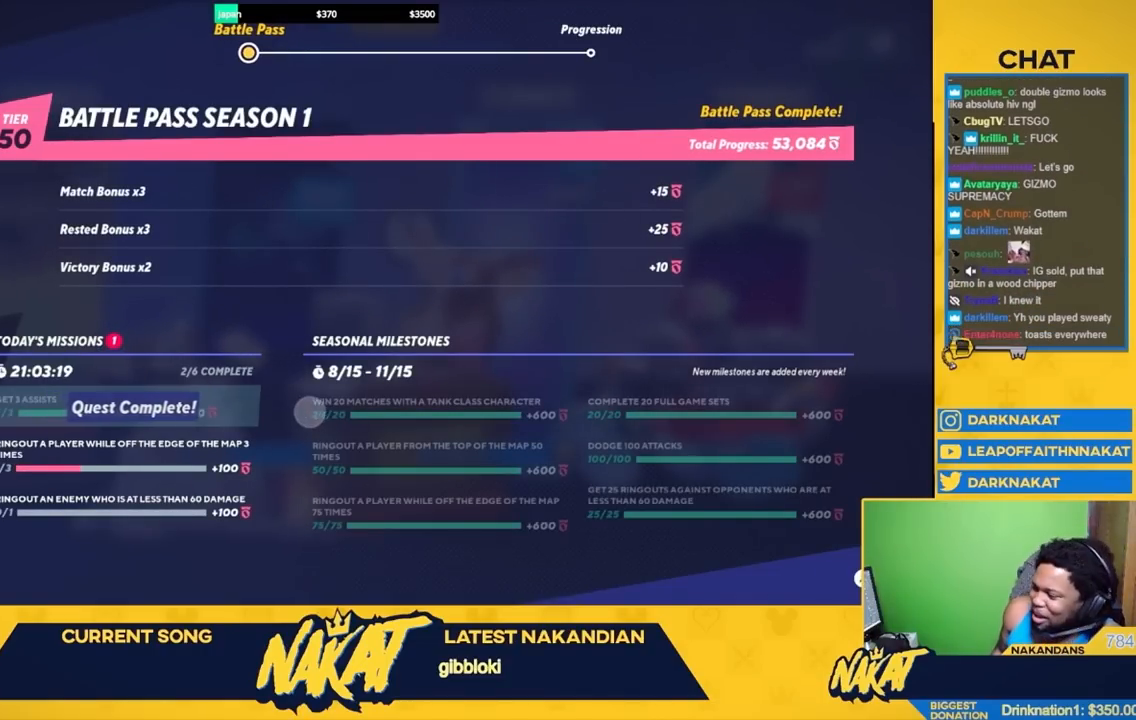
{"buttons": [], "left_stick": "center", "right_stick": "center", "events": [[300, "left_stick", "up-left"], [383, "left_stick", "center"]]}
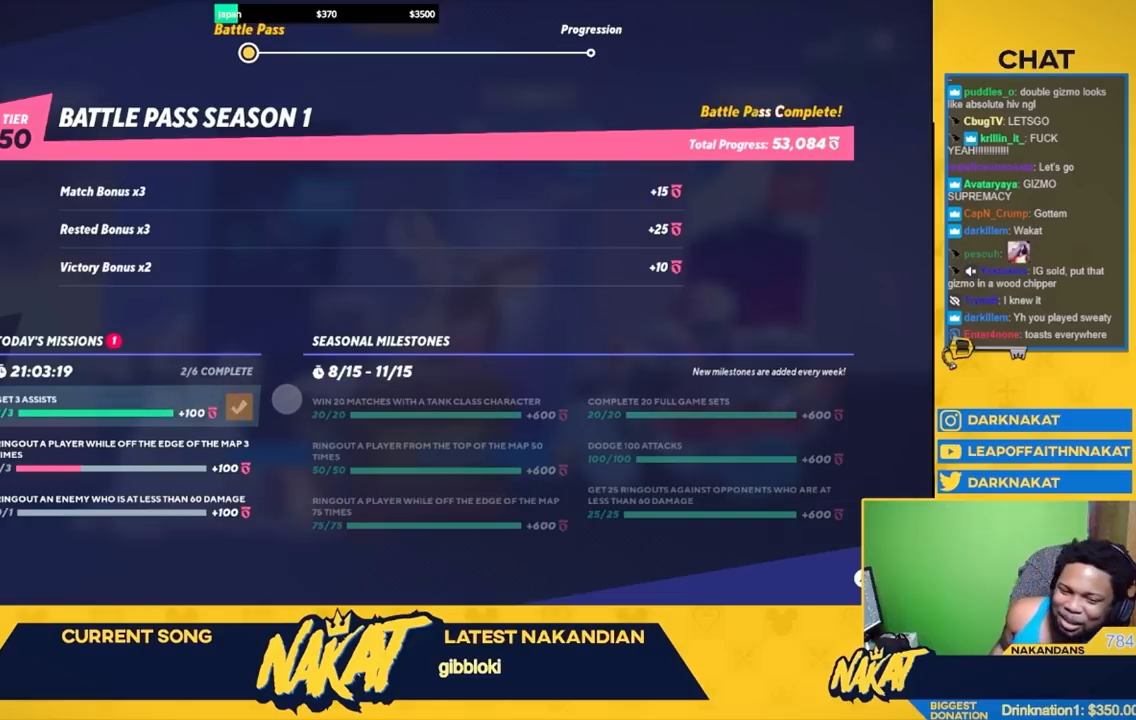
{"buttons": [], "left_stick": "center", "right_stick": "center", "events": [[67, "left_stick", "left"], [167, "left_stick", "center"]]}
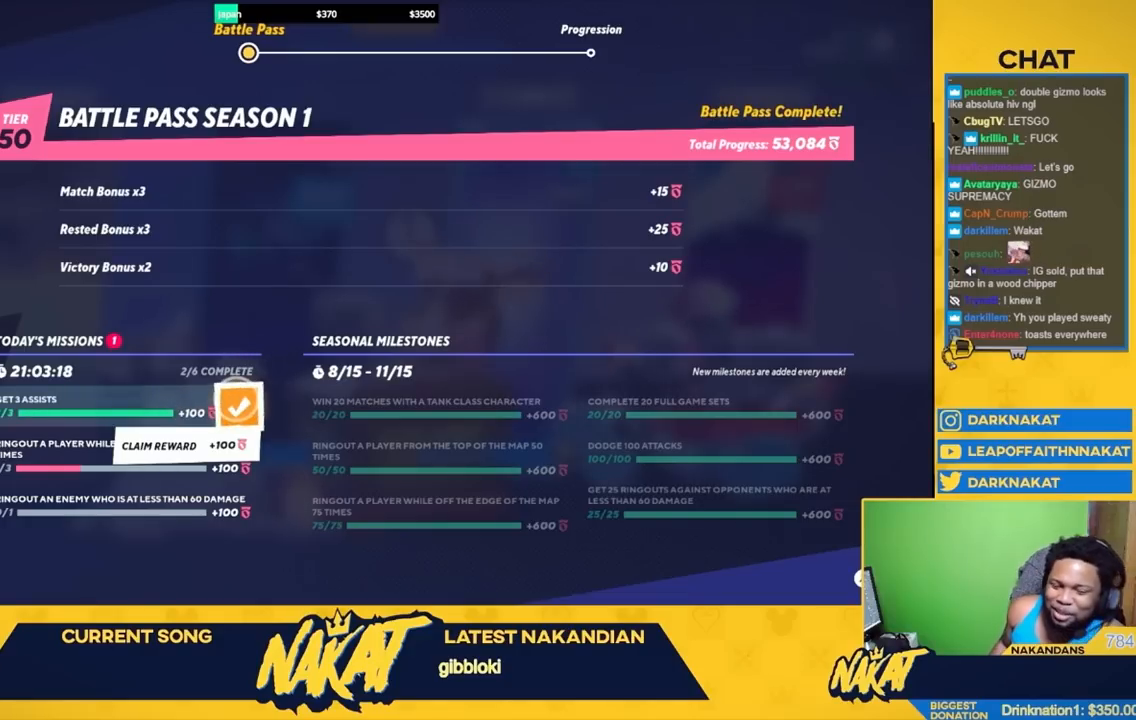
{"buttons": [], "left_stick": "center", "right_stick": "center", "events": [[167, "A", "down"], [300, "A", "up"]]}